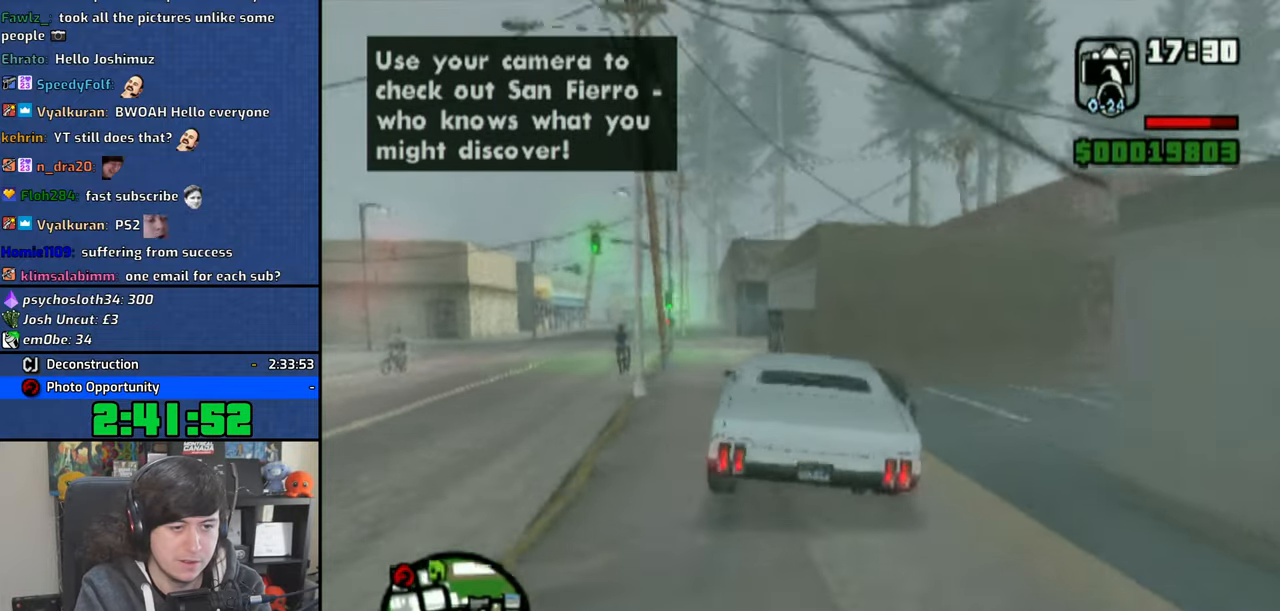
Gameplay with a controller (PlayStation layout); each line is a JSON object with the inputs held at the frame after it. "events" lists button and stick changes between this image and that frame as [ms after this image, input, new state], when the widget could be followed in between.
{"buttons": ["R2"], "left_stick": "right", "right_stick": "center", "events": [[66, "TRIANGLE", "down"], [166, "left_stick", "center"], [183, "TRIANGLE", "up"], [233, "R2", "down"], [233, "TRIANGLE", "down"], [333, "left_stick", "right"], [483, "TRIANGLE", "up"]]}
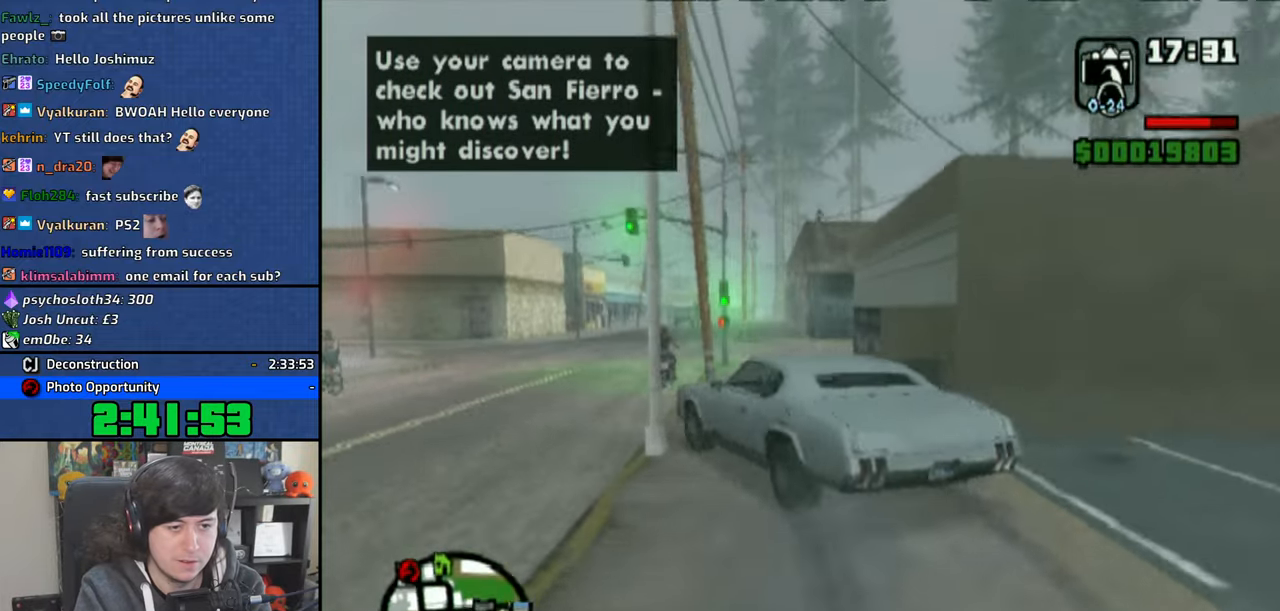
{"buttons": ["R2"], "left_stick": "center", "right_stick": "center", "events": [[16, "TRIANGLE", "down"], [100, "left_stick", "center"], [150, "TRIANGLE", "up"], [200, "TRIANGLE", "down"], [316, "TRIANGLE", "up"], [366, "TRIANGLE", "down"], [483, "TRIANGLE", "up"]]}
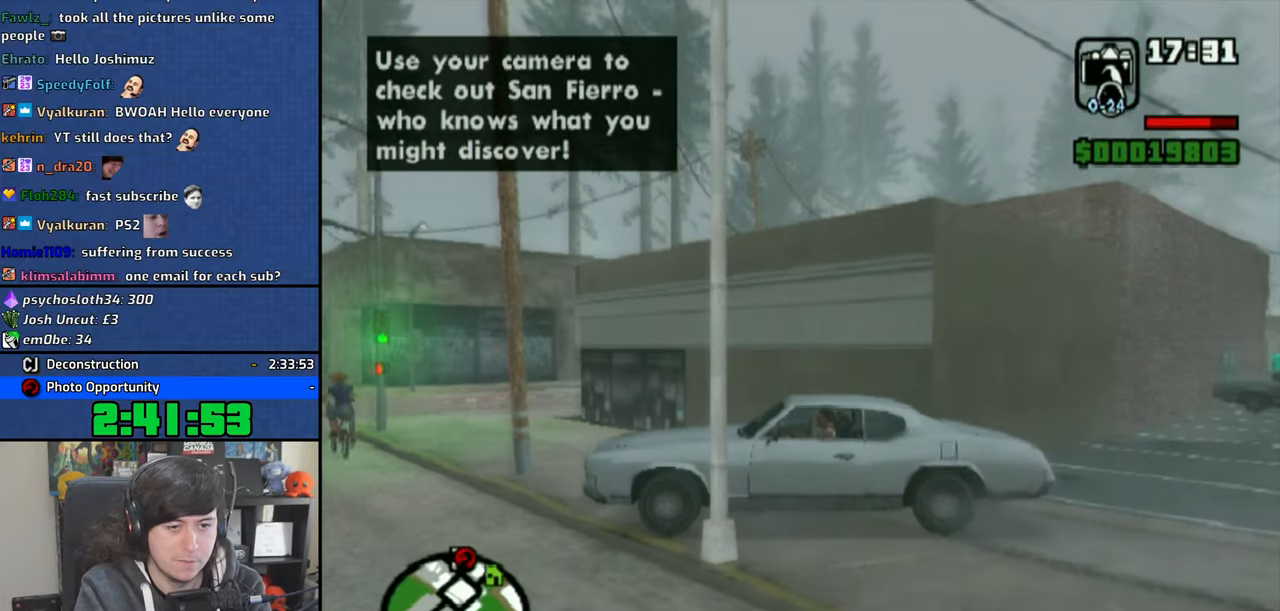
{"buttons": [], "left_stick": "down-right", "right_stick": "right", "events": [[16, "R2", "up"], [166, "left_stick", "down-right"], [466, "right_stick", "right"]]}
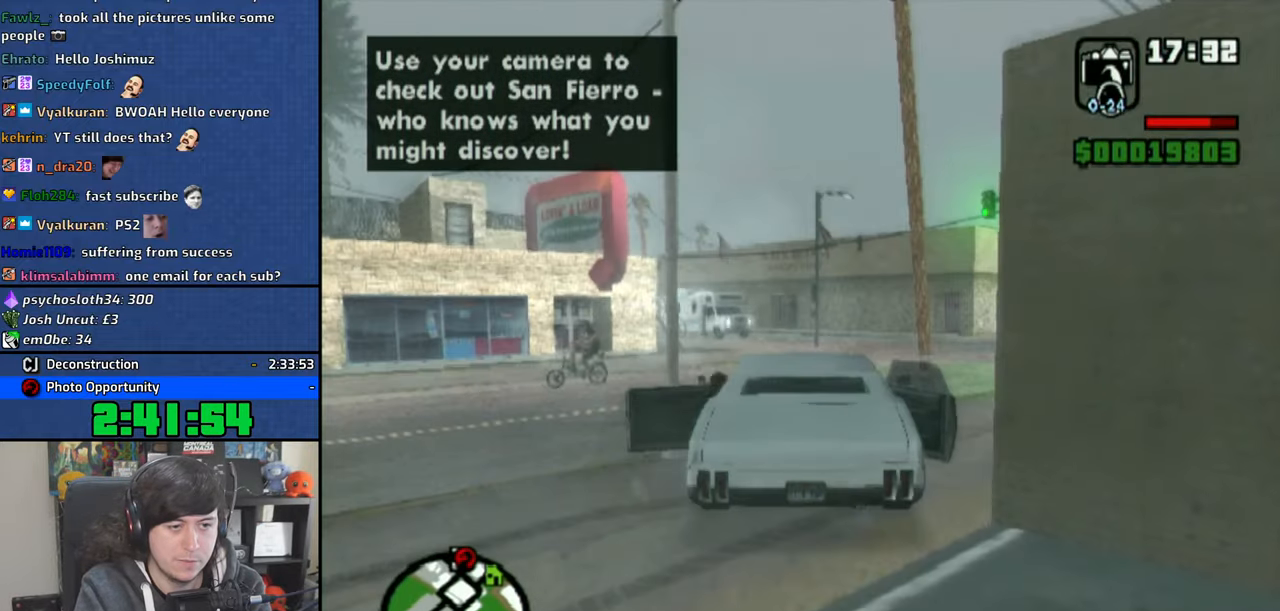
{"buttons": [], "left_stick": "down-right", "right_stick": "right", "events": []}
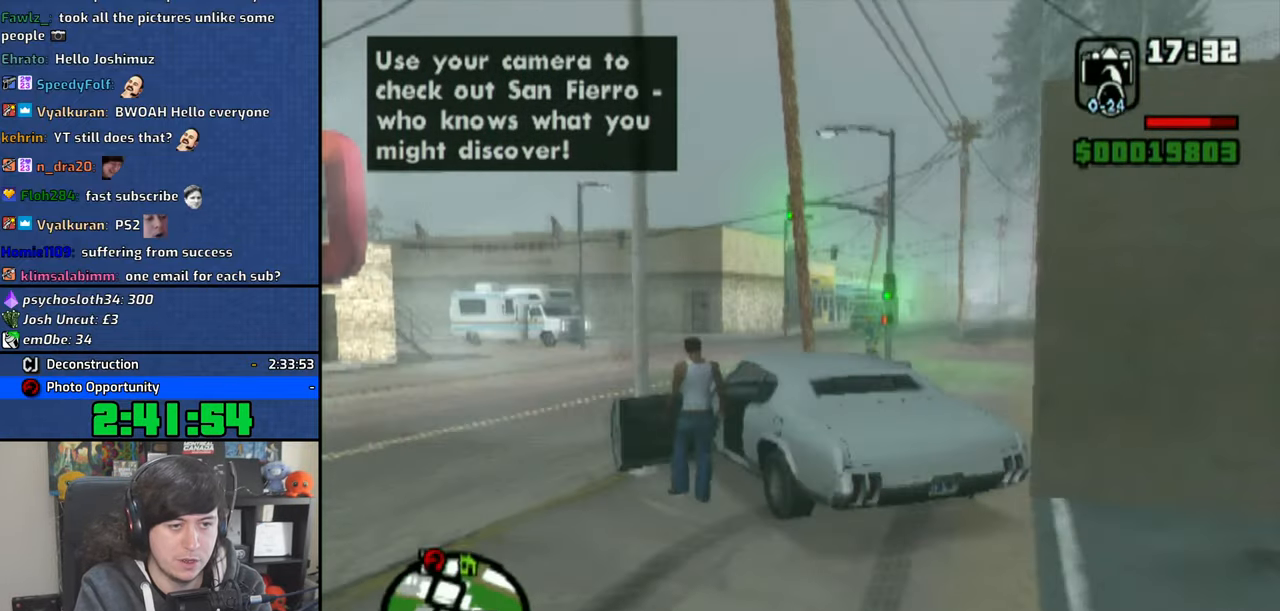
{"buttons": ["CROSS"], "left_stick": "down-right", "right_stick": "center"}
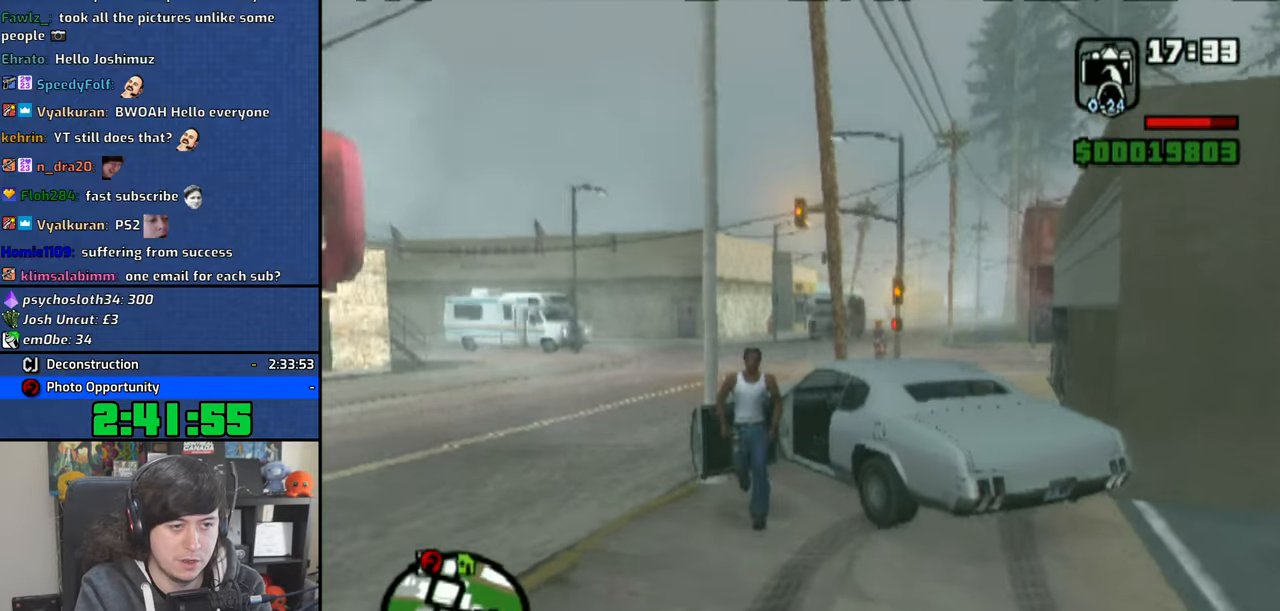
{"buttons": ["CROSS"], "left_stick": "up-right", "right_stick": "center", "events": [[33, "CROSS", "up"], [83, "CROSS", "down"], [183, "CROSS", "up"], [266, "CROSS", "down"], [300, "left_stick", "up-right"], [350, "CROSS", "up"], [433, "CROSS", "down"]]}